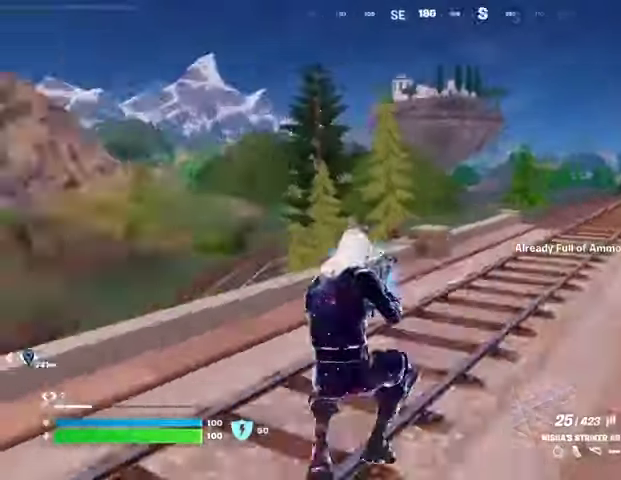
Gameplay with a controller (PlayStation layout); each line is a JSON object with the inputs held at the frame after it. "events" lists button and stick changes between this image and that frame as [ms after this image, input, new state], when the widget could be followed in between.
{"buttons": [], "left_stick": "up-right", "right_stick": "center", "events": [[133, "right_stick", "center"], [167, "SQUARE", "down"], [267, "SQUARE", "up"], [500, "left_stick", "up-right"]]}
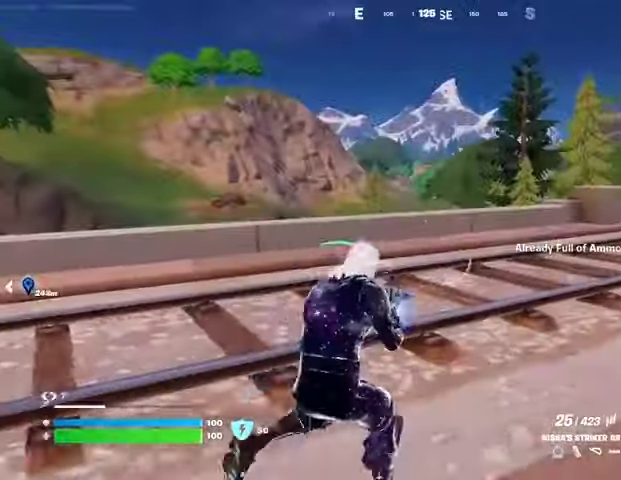
{"buttons": [], "left_stick": "up-right", "right_stick": "center", "events": [[133, "CROSS", "down"], [233, "CROSS", "up"], [233, "L1", "down"], [300, "L1", "up"]]}
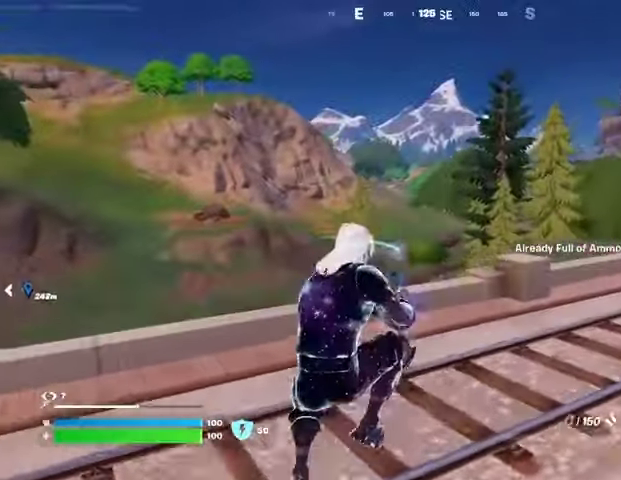
{"buttons": [], "left_stick": "down-right", "right_stick": "right", "events": [[100, "SQUARE", "down"], [167, "SQUARE", "up"], [233, "SQUARE", "down"], [300, "SQUARE", "up"], [400, "left_stick", "down-right"], [433, "right_stick", "right"]]}
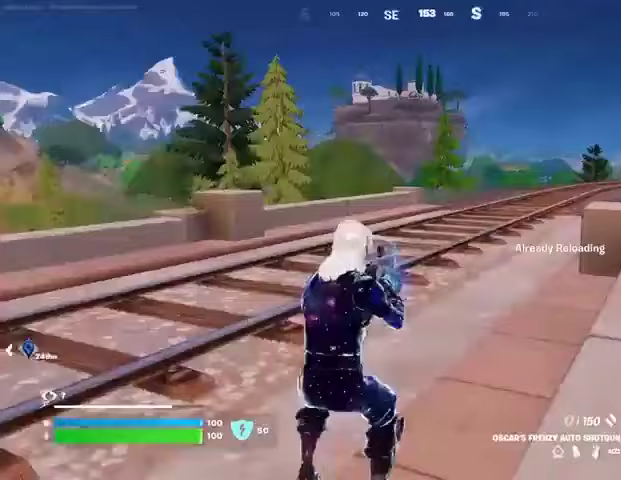
{"buttons": [], "left_stick": "up-left", "right_stick": "center", "events": [[67, "left_stick", "center"], [67, "right_stick", "center"], [400, "CROSS", "down"], [467, "CROSS", "up"], [500, "left_stick", "up-left"]]}
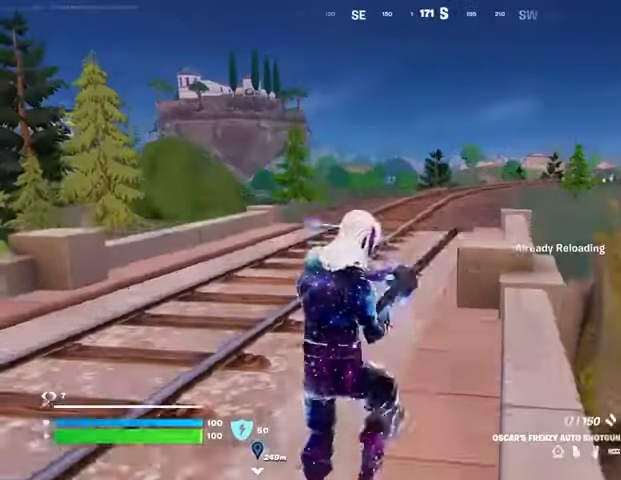
{"buttons": [], "left_stick": "up-left", "right_stick": "center", "events": []}
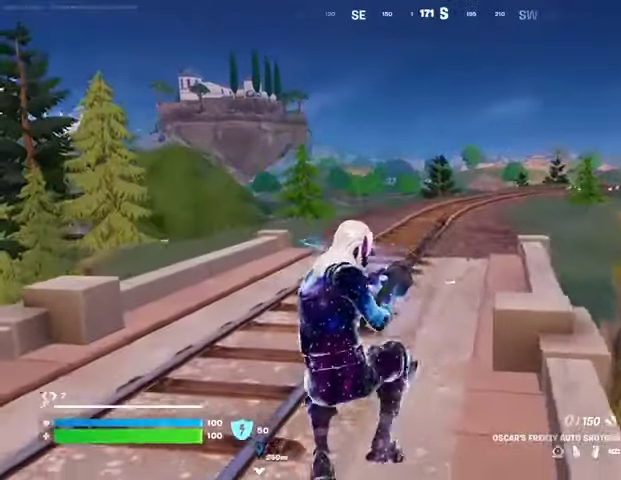
{"buttons": [], "left_stick": "up-left", "right_stick": "center", "events": [[33, "right_stick", "right"], [267, "right_stick", "center"]]}
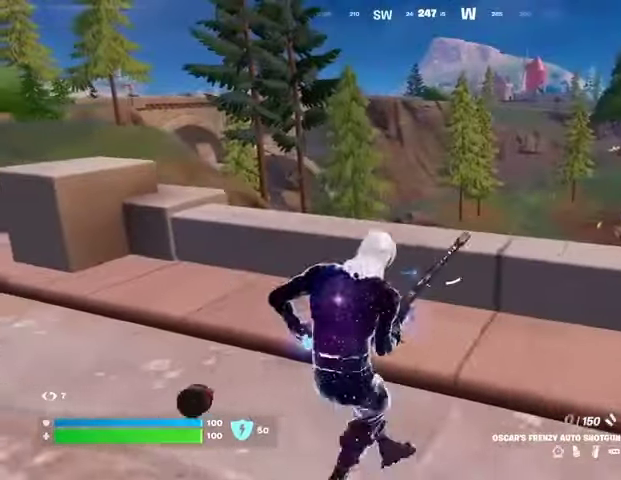
{"buttons": [], "left_stick": "up-left", "right_stick": "center", "events": []}
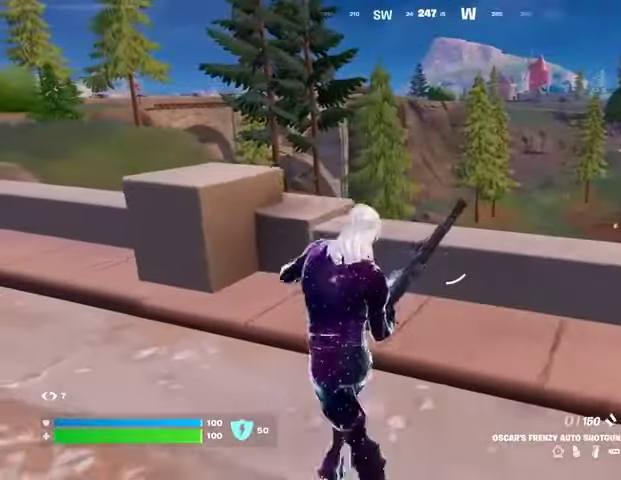
{"buttons": [], "left_stick": "up-left", "right_stick": "center", "events": []}
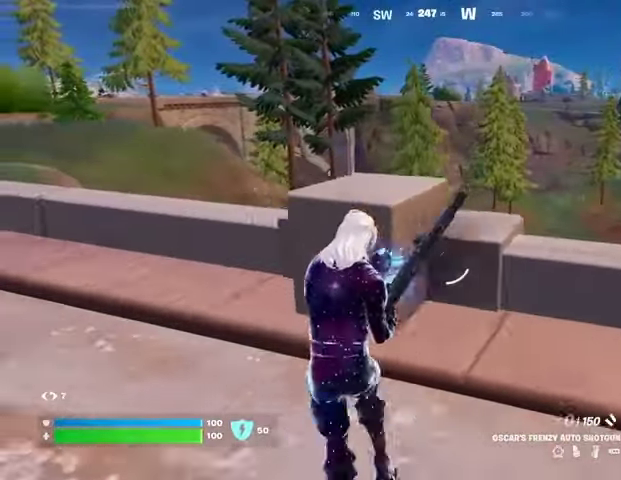
{"buttons": [], "left_stick": "up", "right_stick": "center", "events": [[233, "right_stick", "left"], [300, "left_stick", "up"], [467, "right_stick", "center"]]}
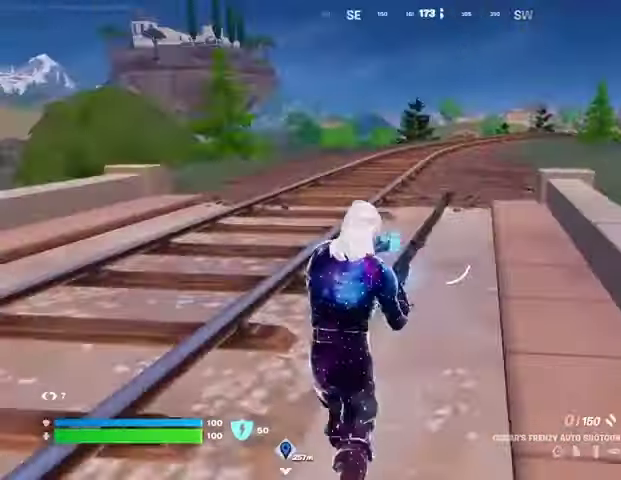
{"buttons": [], "left_stick": "up", "right_stick": "center", "events": []}
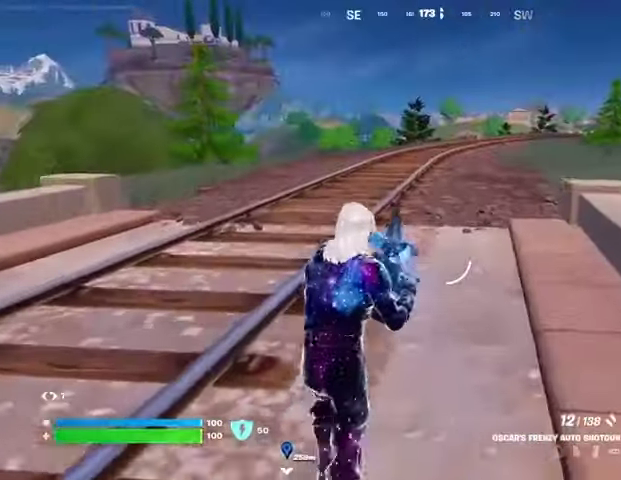
{"buttons": ["L3"], "left_stick": "up", "right_stick": "left", "events": [[467, "L3", "down"], [467, "right_stick", "left"]]}
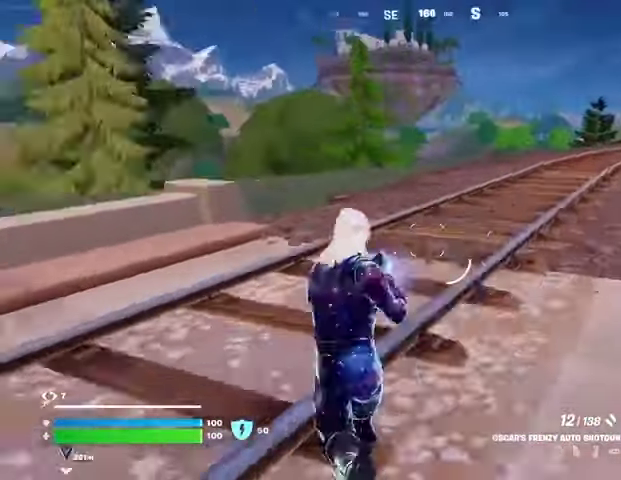
{"buttons": [], "left_stick": "up-right", "right_stick": "center", "events": [[33, "L3", "up"], [100, "right_stick", "center"], [167, "L1", "down"], [200, "L1", "up"], [200, "left_stick", "up-right"], [300, "L1", "down"], [367, "L1", "up"], [433, "CROSS", "down"], [500, "CROSS", "up"]]}
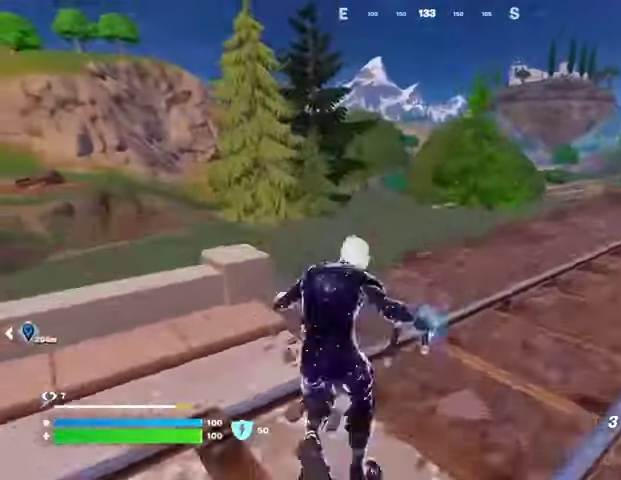
{"buttons": [], "left_stick": "up", "right_stick": "center", "events": [[100, "CROSS", "down"], [100, "left_stick", "up"], [200, "CROSS", "up"]]}
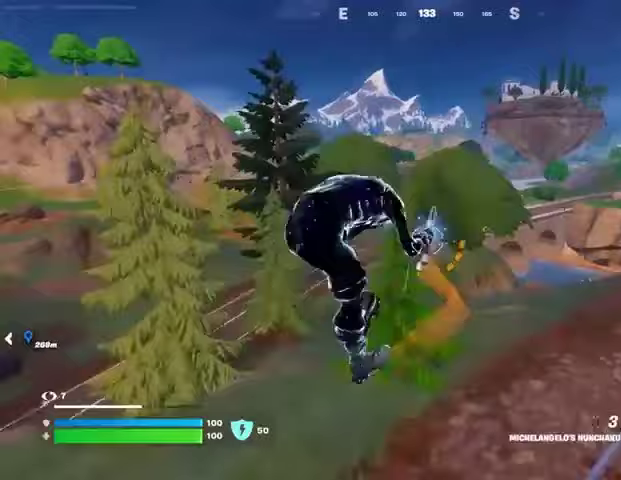
{"buttons": [], "left_stick": "up", "right_stick": "center", "events": [[267, "R3", "down"], [333, "R3", "up"]]}
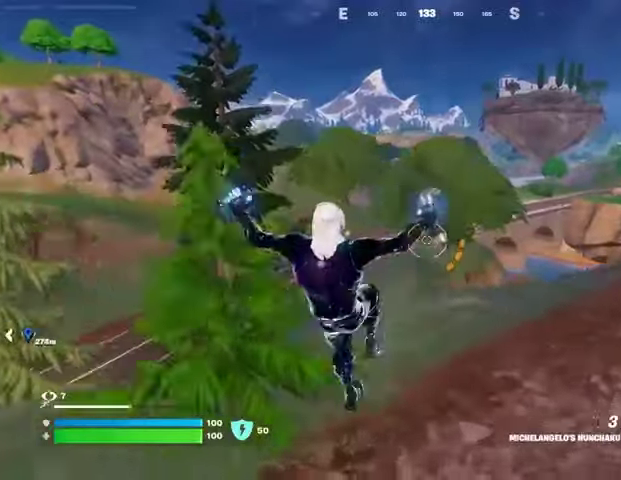
{"buttons": [], "left_stick": "up", "right_stick": "center", "events": [[133, "right_stick", "up-left"], [200, "L1", "down"], [200, "L2", "down"], [267, "right_stick", "center"], [300, "L1", "up"], [300, "L2", "up"]]}
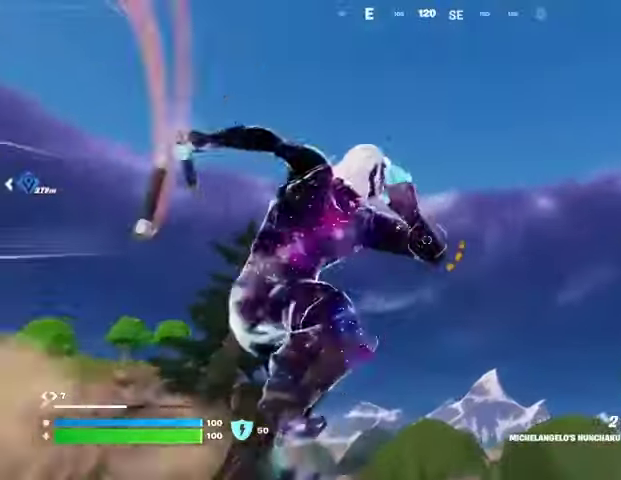
{"buttons": [], "left_stick": "up", "right_stick": "down", "events": [[400, "right_stick", "down"]]}
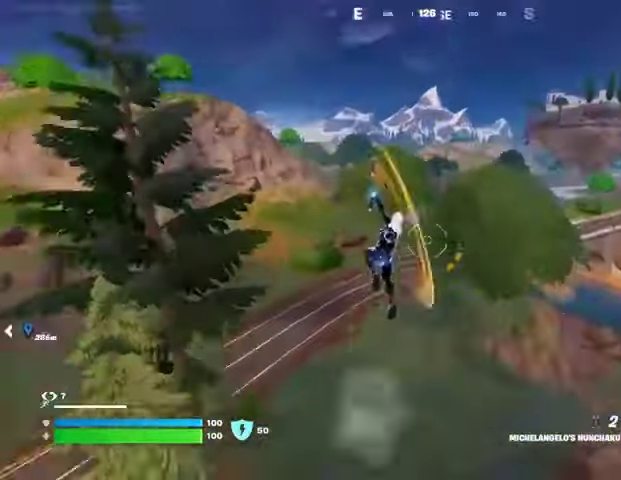
{"buttons": [], "left_stick": "up", "right_stick": "center", "events": [[33, "right_stick", "center"]]}
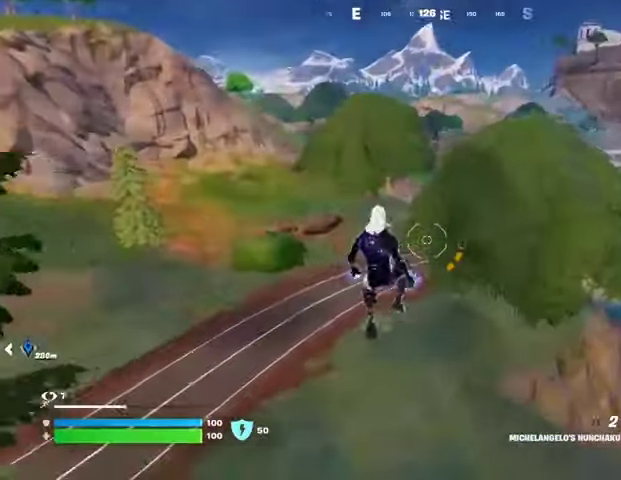
{"buttons": [], "left_stick": "up", "right_stick": "center", "events": []}
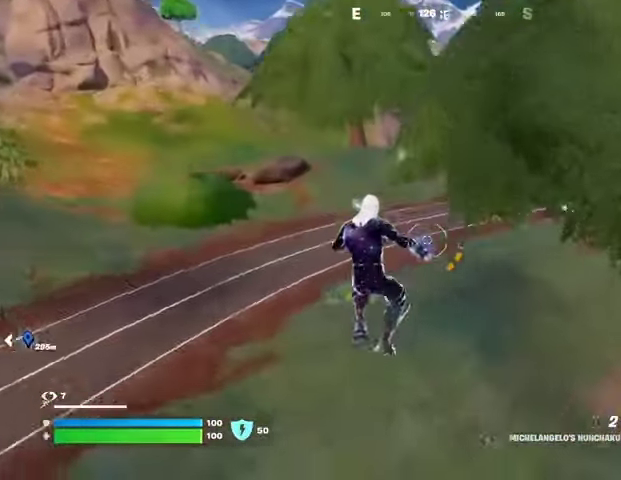
{"buttons": [], "left_stick": "up", "right_stick": "down-right", "events": [[200, "right_stick", "up"], [300, "R3", "down"], [333, "right_stick", "center"], [400, "R3", "up"], [467, "right_stick", "down-right"]]}
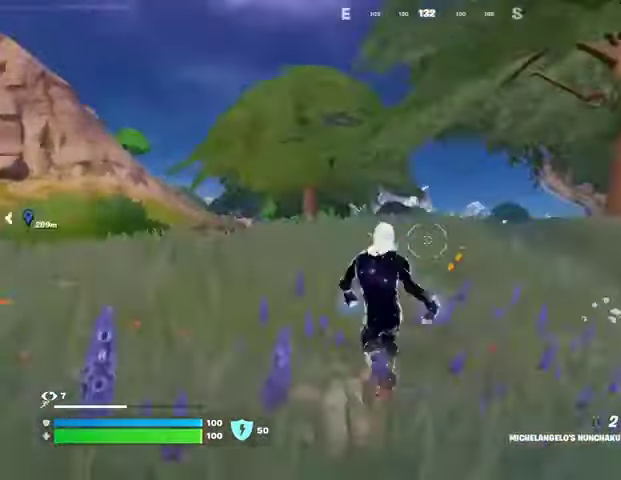
{"buttons": [], "left_stick": "up-left", "right_stick": "center", "events": [[33, "right_stick", "center"], [133, "left_stick", "up-left"], [300, "CROSS", "down"], [367, "CROSS", "up"]]}
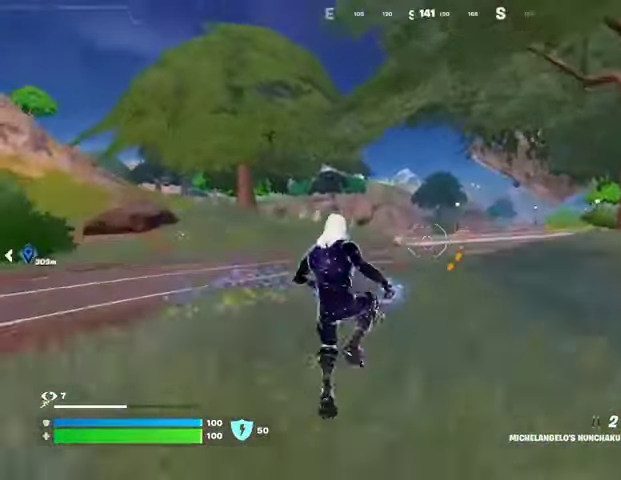
{"buttons": [], "left_stick": "up-left", "right_stick": "right", "events": [[300, "R3", "down"], [400, "R3", "up"], [467, "right_stick", "right"]]}
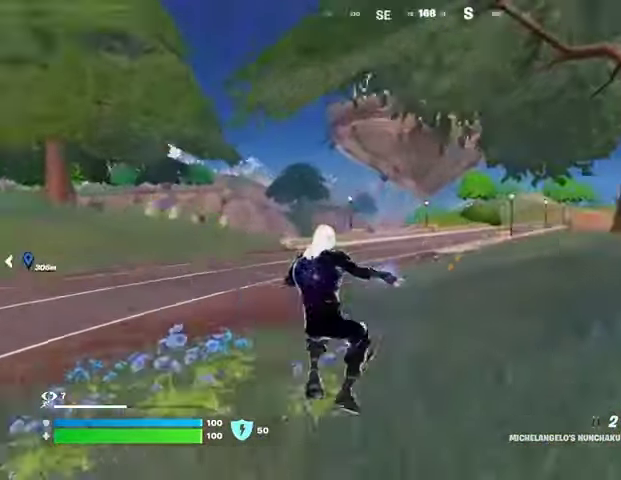
{"buttons": [], "left_stick": "up-left", "right_stick": "center", "events": [[33, "right_stick", "center"]]}
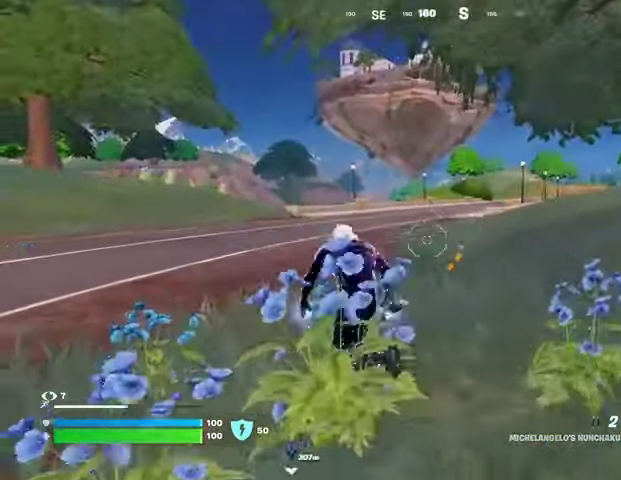
{"buttons": [], "left_stick": "up-left", "right_stick": "center", "events": [[233, "L3", "down"], [367, "L3", "up"]]}
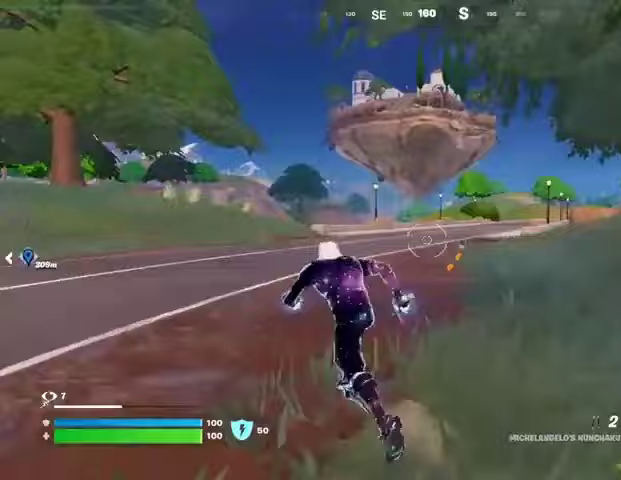
{"buttons": [], "left_stick": "up-left", "right_stick": "center", "events": []}
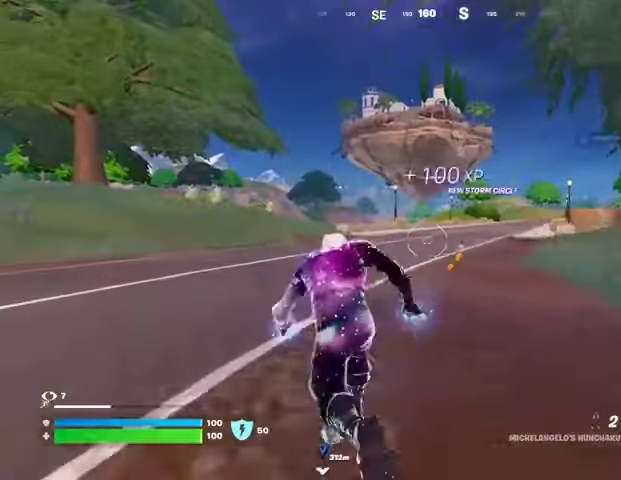
{"buttons": [], "left_stick": "up-left", "right_stick": "center", "events": [[233, "L1", "down"], [367, "L1", "up"]]}
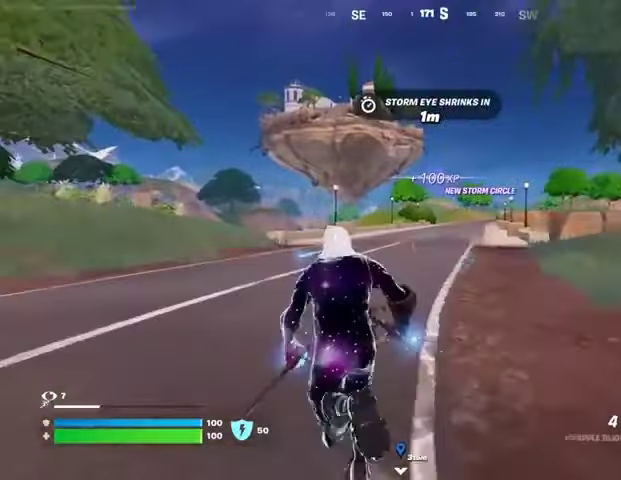
{"buttons": [], "left_stick": "up", "right_stick": "center", "events": [[67, "left_stick", "up"], [333, "CROSS", "down"], [400, "CROSS", "up"]]}
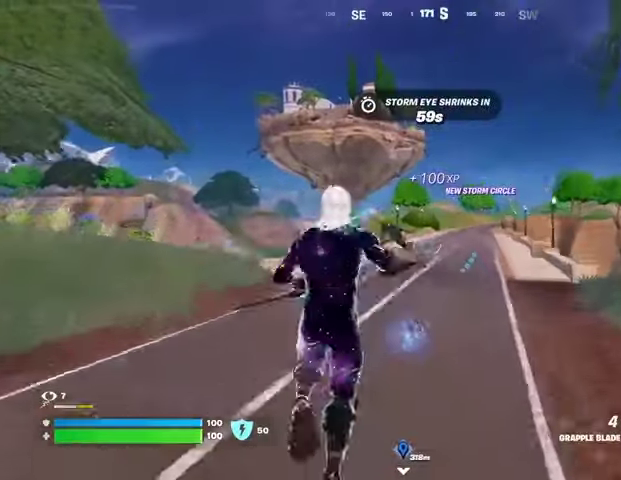
{"buttons": [], "left_stick": "up", "right_stick": "center", "events": [[300, "L1", "down"], [300, "L2", "down"], [433, "L1", "up"], [433, "L2", "up"]]}
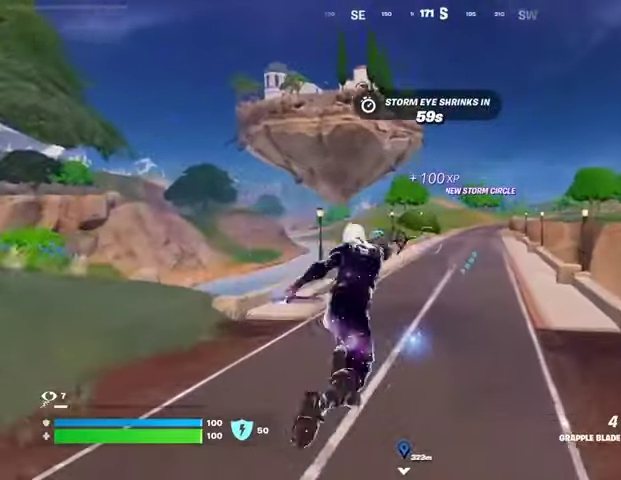
{"buttons": [], "left_stick": "right", "right_stick": "center", "events": [[67, "left_stick", "up-right"], [167, "right_stick", "left"], [200, "left_stick", "right"], [433, "right_stick", "center"]]}
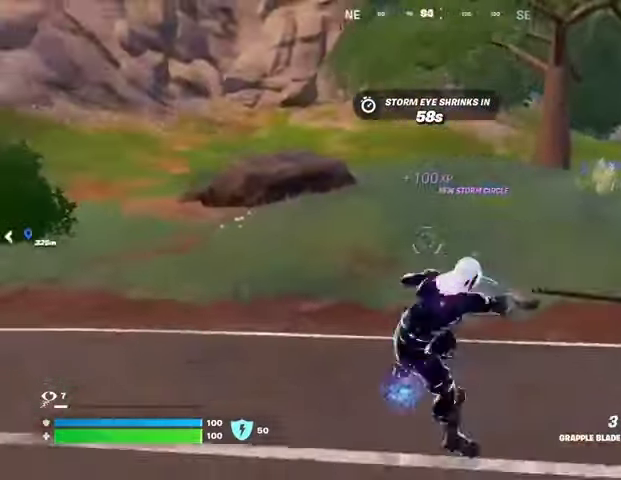
{"buttons": [], "left_stick": "up", "right_stick": "center", "events": [[133, "right_stick", "right"], [200, "left_stick", "up-right"], [400, "left_stick", "up"], [433, "right_stick", "center"]]}
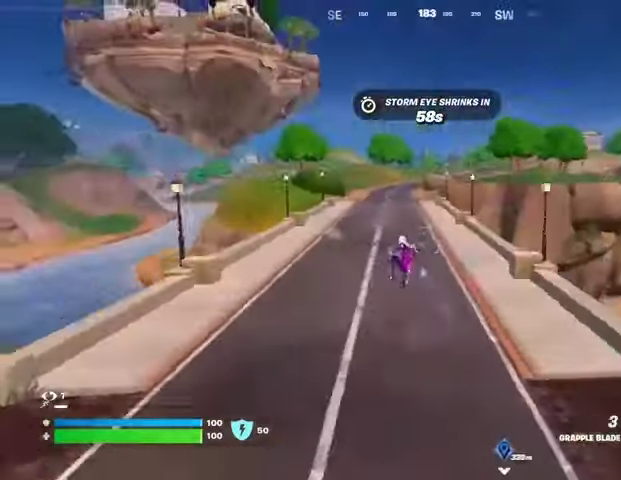
{"buttons": [], "left_stick": "up", "right_stick": "center", "events": [[433, "R3", "down"], [500, "R3", "up"]]}
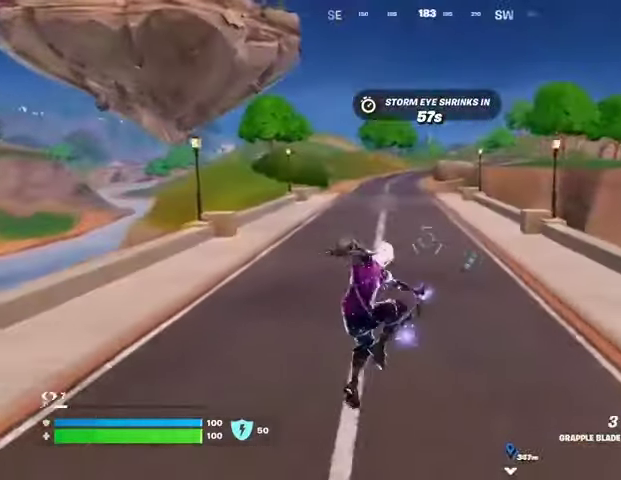
{"buttons": [], "left_stick": "up-right", "right_stick": "center", "events": [[67, "left_stick", "up-right"], [67, "right_stick", "left"], [267, "right_stick", "center"]]}